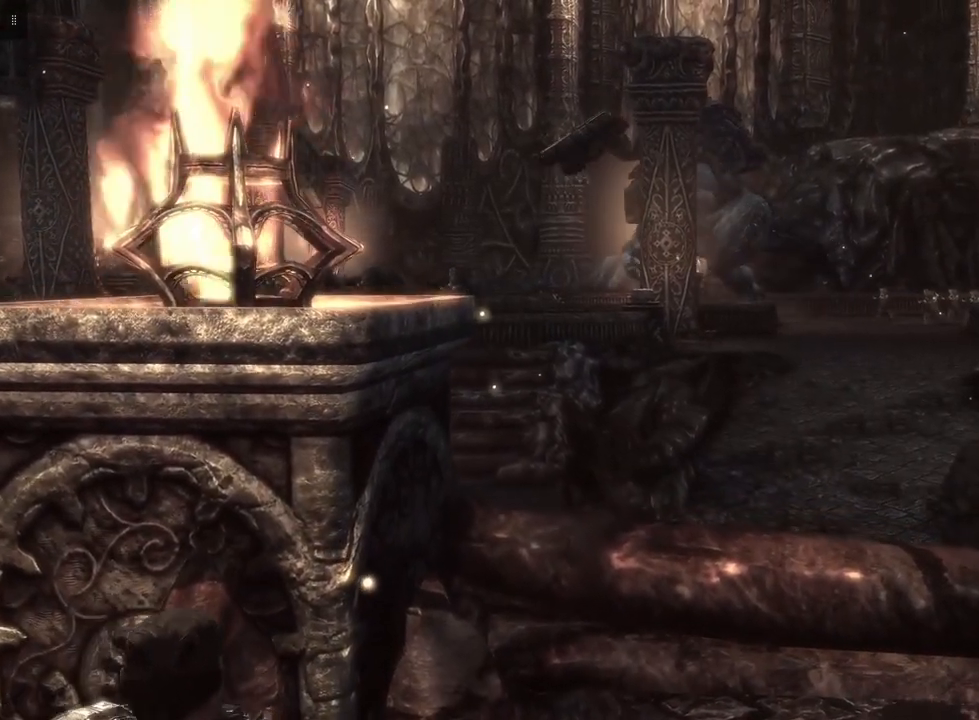
Gameplay with a controller (Xbox layout); each line is a JSON object with the inputs held at the frame after it. "events" lists button and stick changes between this image and that frame as [ms after this image, input, new state], when the widget could be followed in between.
{"buttons": [], "left_stick": "center", "right_stick": "center", "events": [[83, "left_stick", "up"], [283, "left_stick", "center"]]}
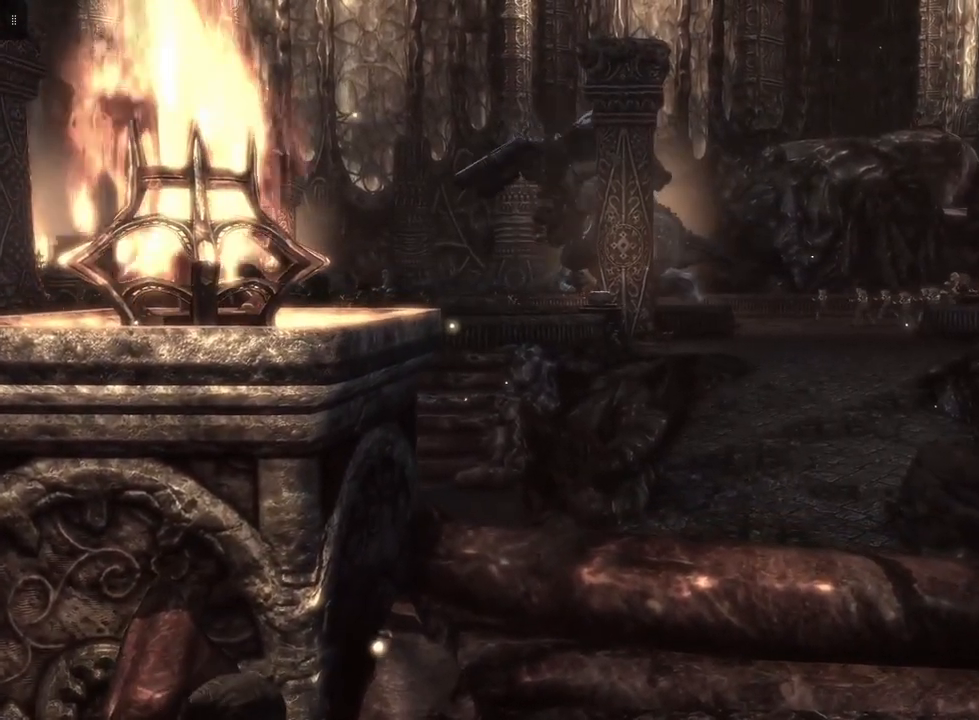
{"buttons": [], "left_stick": "center", "right_stick": "center", "events": []}
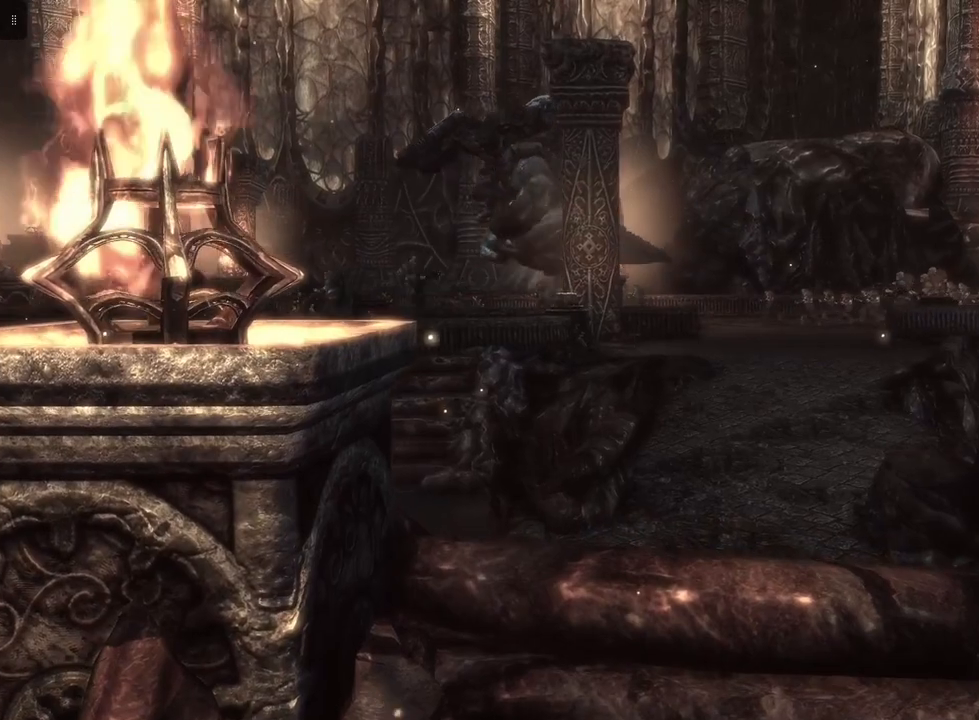
{"buttons": [], "left_stick": "down", "right_stick": "center", "events": [[483, "left_stick", "down"]]}
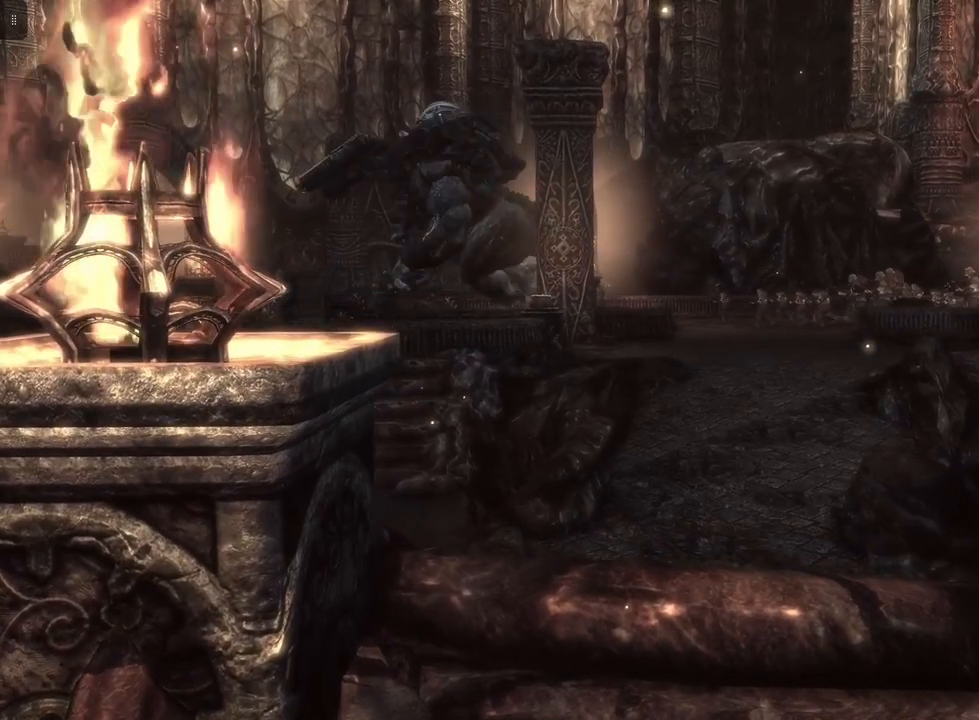
{"buttons": [], "left_stick": "right", "right_stick": "center", "events": [[150, "left_stick", "left"], [317, "left_stick", "up"], [500, "left_stick", "right"]]}
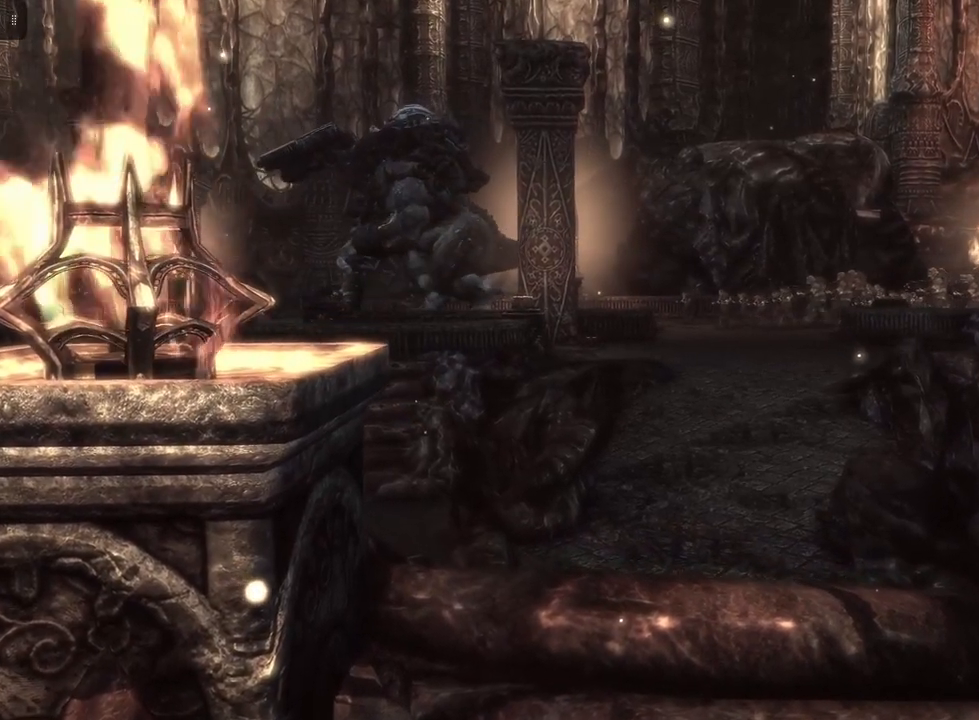
{"buttons": [], "left_stick": "up-right", "right_stick": "center", "events": [[183, "left_stick", "down"], [250, "left_stick", "left"], [400, "left_stick", "up"], [467, "left_stick", "up-right"]]}
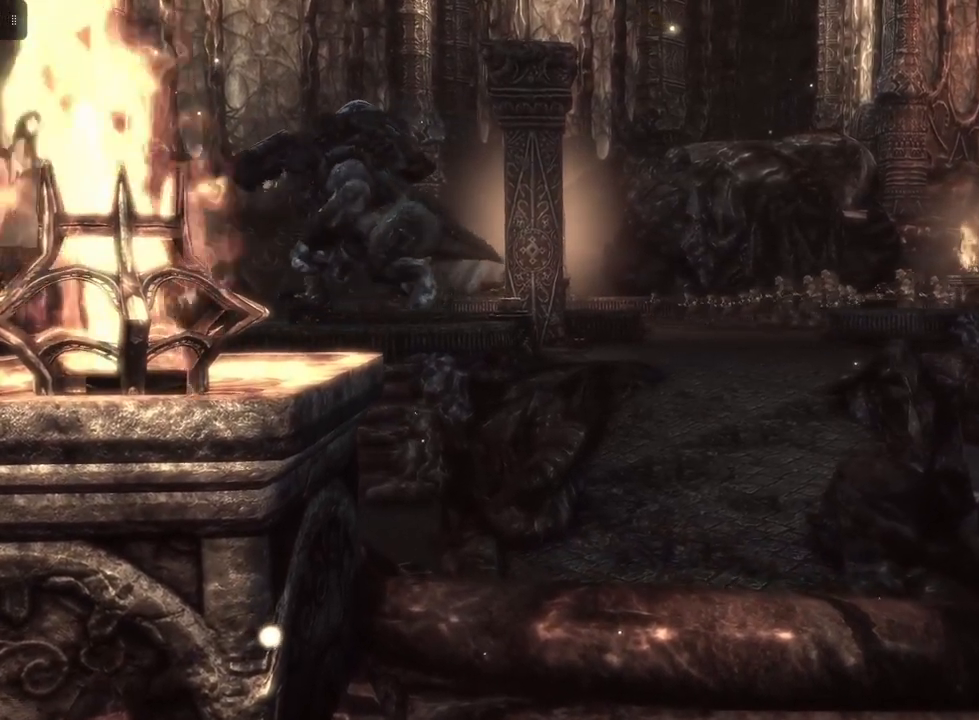
{"buttons": [], "left_stick": "right", "right_stick": "center", "events": [[33, "left_stick", "right"], [133, "left_stick", "down"], [217, "left_stick", "left"], [350, "left_stick", "up"], [467, "left_stick", "right"]]}
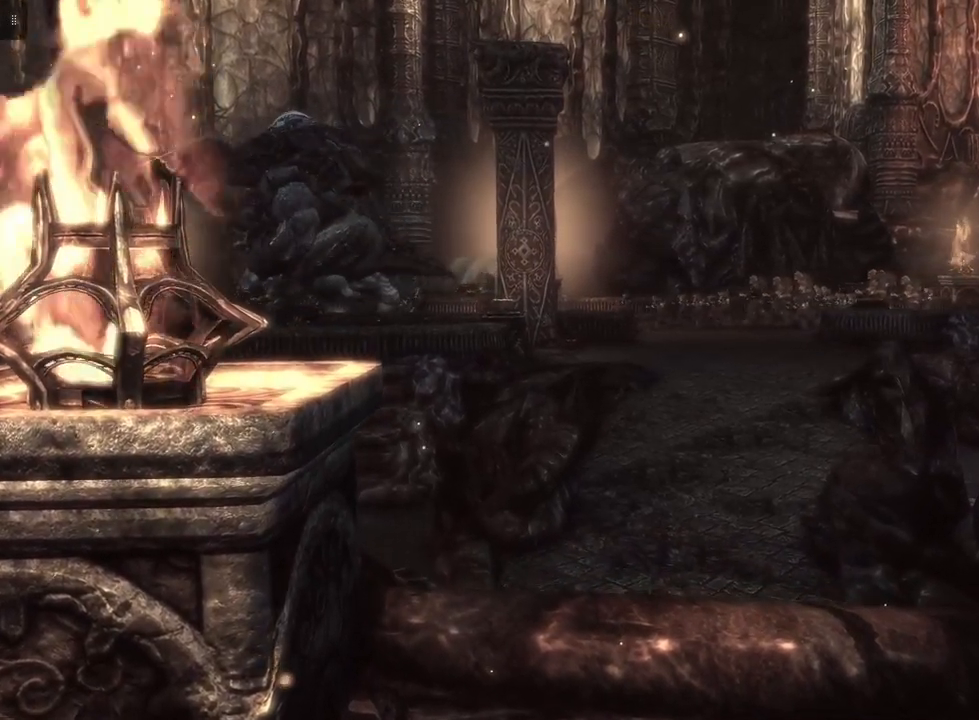
{"buttons": [], "left_stick": "center", "right_stick": "center", "events": [[100, "left_stick", "down"], [167, "left_stick", "left"], [300, "left_stick", "center"]]}
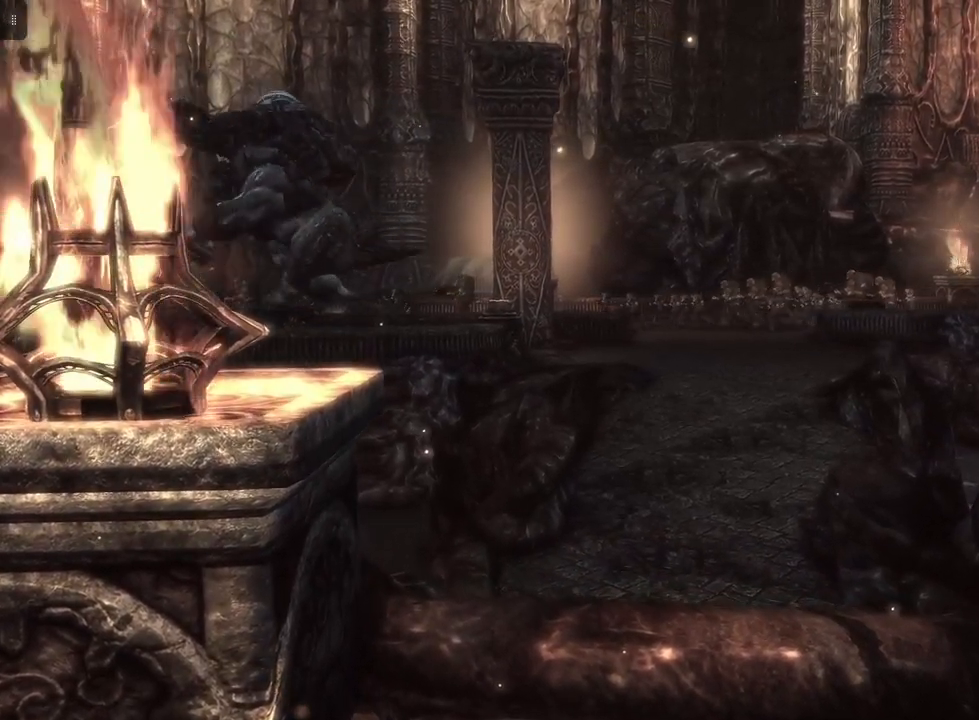
{"buttons": [], "left_stick": "center", "right_stick": "center", "events": []}
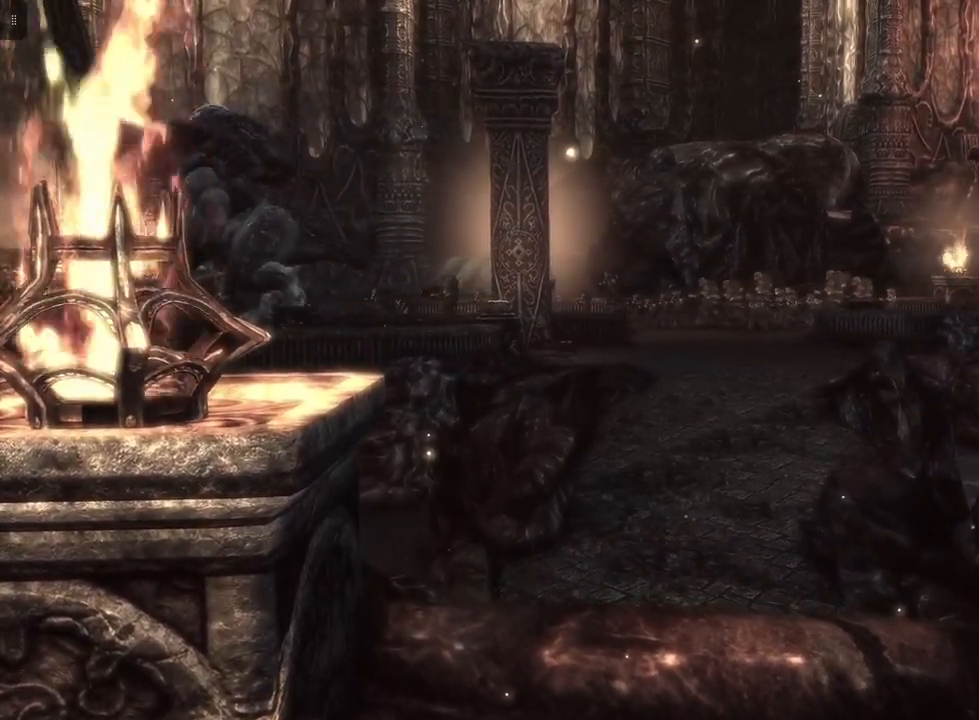
{"buttons": [], "left_stick": "center", "right_stick": "center", "events": []}
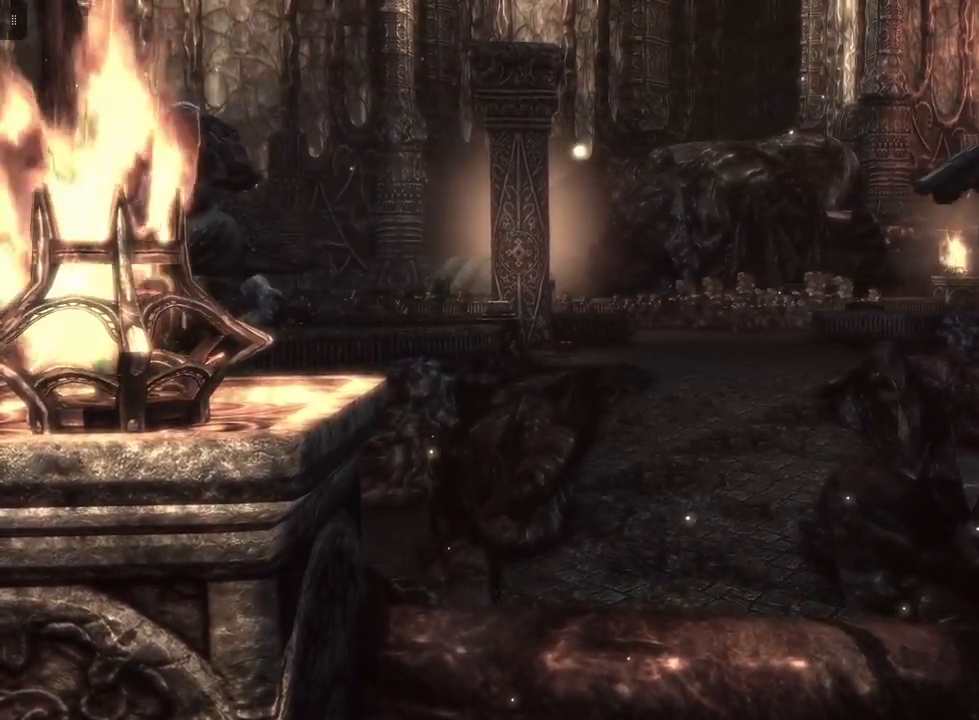
{"buttons": [], "left_stick": "center", "right_stick": "center", "events": [[217, "left_stick", "left"], [233, "right_stick", "right"], [483, "right_stick", "center"], [500, "left_stick", "center"]]}
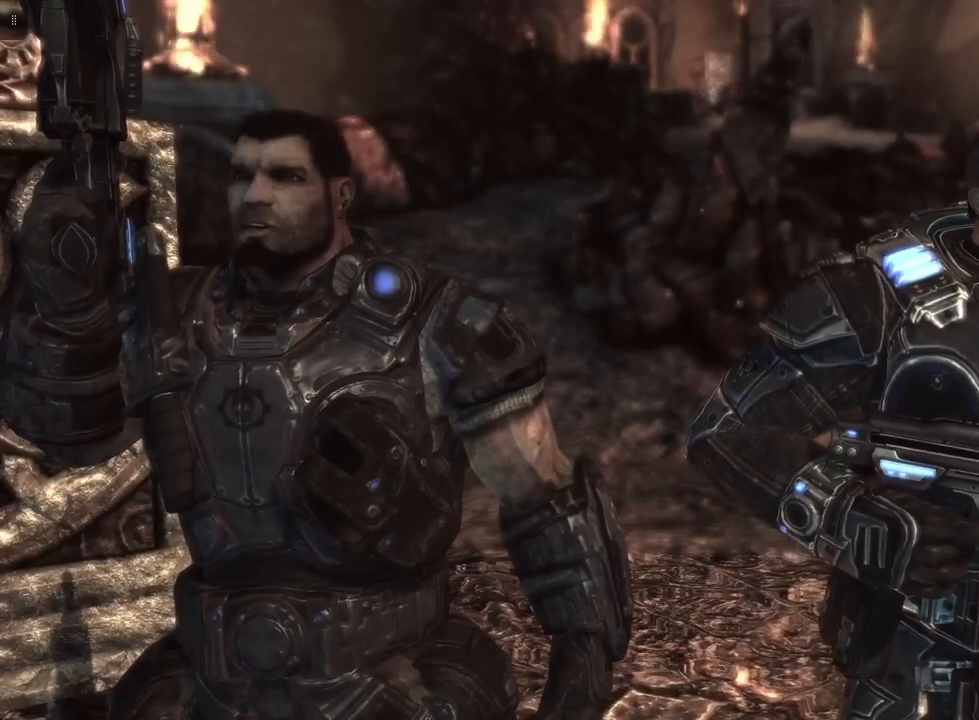
{"buttons": [], "left_stick": "left", "right_stick": "right", "events": [[33, "left_stick", "right"], [33, "right_stick", "left"], [300, "left_stick", "left"], [317, "right_stick", "right"]]}
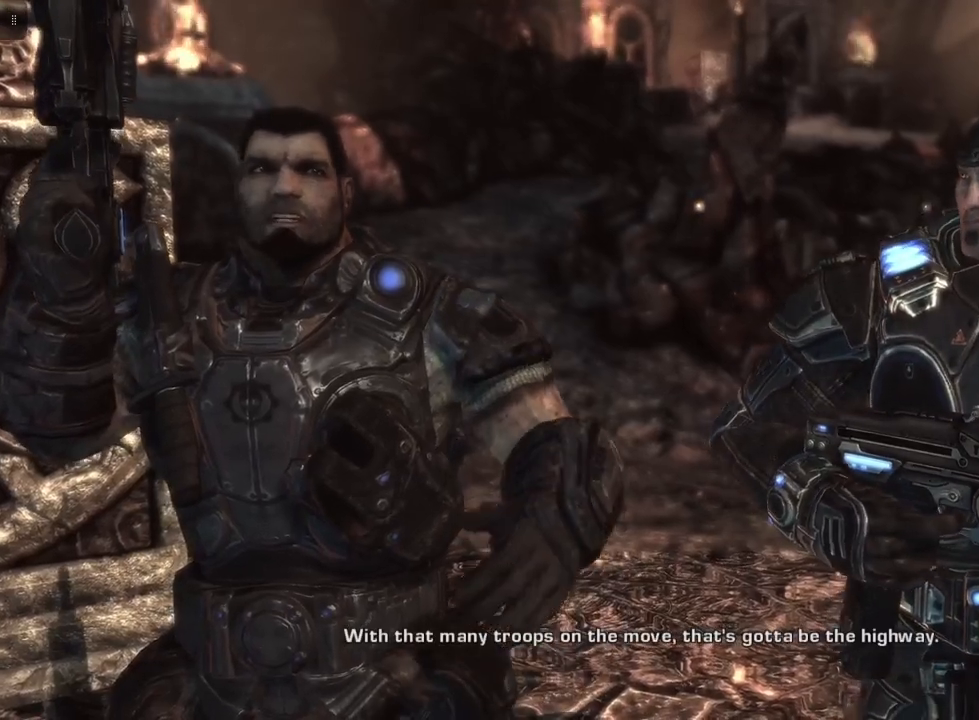
{"buttons": [], "left_stick": "left", "right_stick": "right", "events": [[67, "left_stick", "right"], [67, "right_stick", "left"], [283, "left_stick", "center"], [300, "right_stick", "center"], [350, "left_stick", "left"], [350, "right_stick", "right"]]}
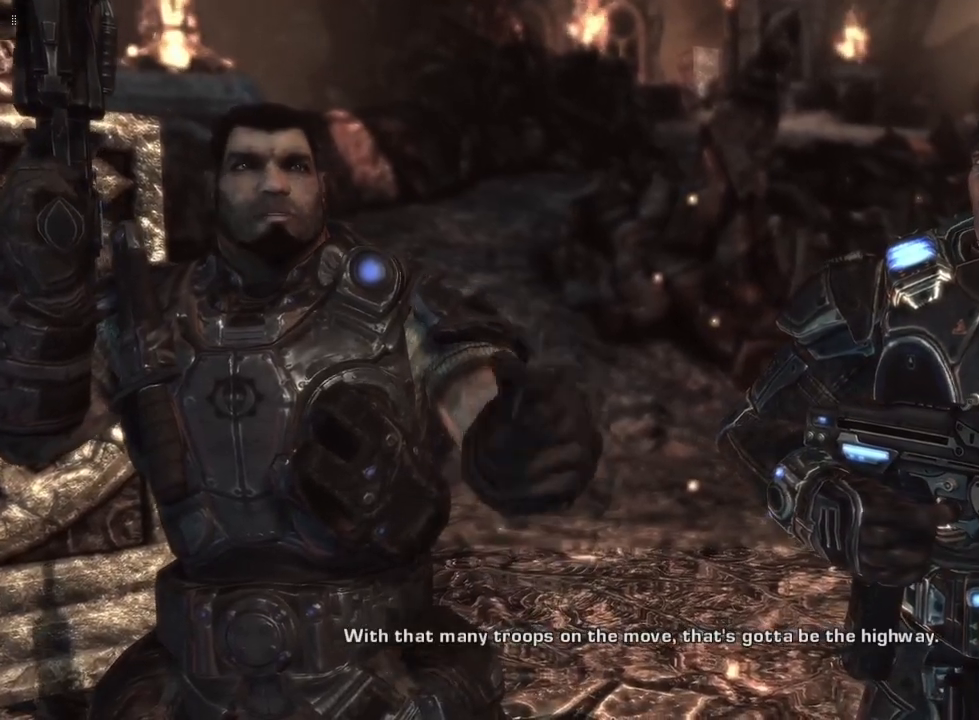
{"buttons": [], "left_stick": "up-right", "right_stick": "right", "events": [[117, "right_stick", "left"], [417, "right_stick", "right"], [433, "left_stick", "up-right"]]}
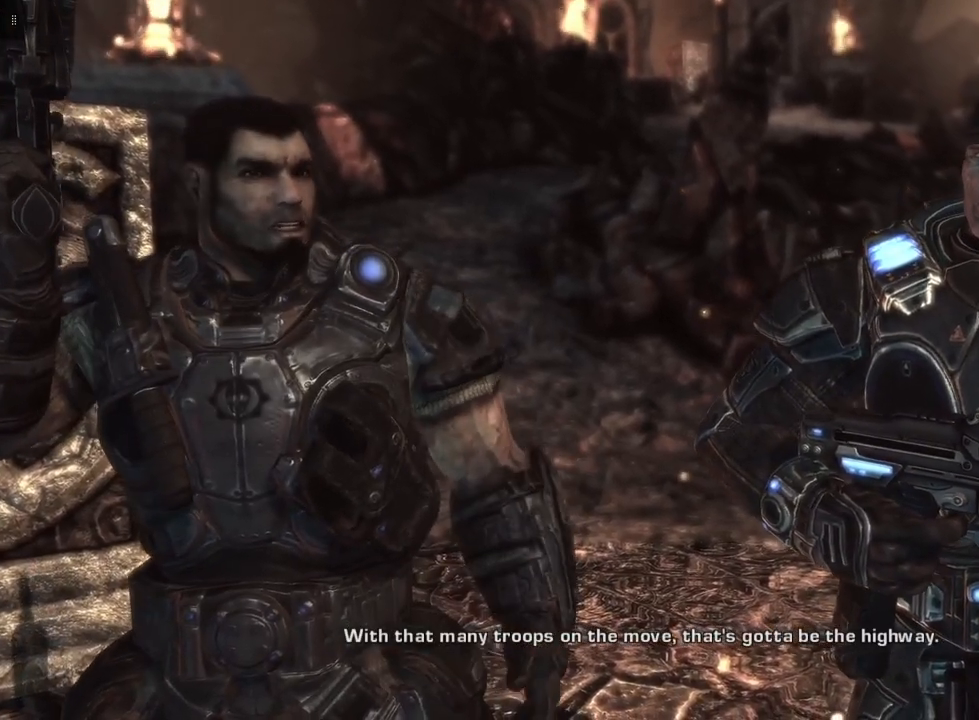
{"buttons": [], "left_stick": "left", "right_stick": "left", "events": [[367, "right_stick", "center"], [400, "left_stick", "left"], [417, "right_stick", "left"]]}
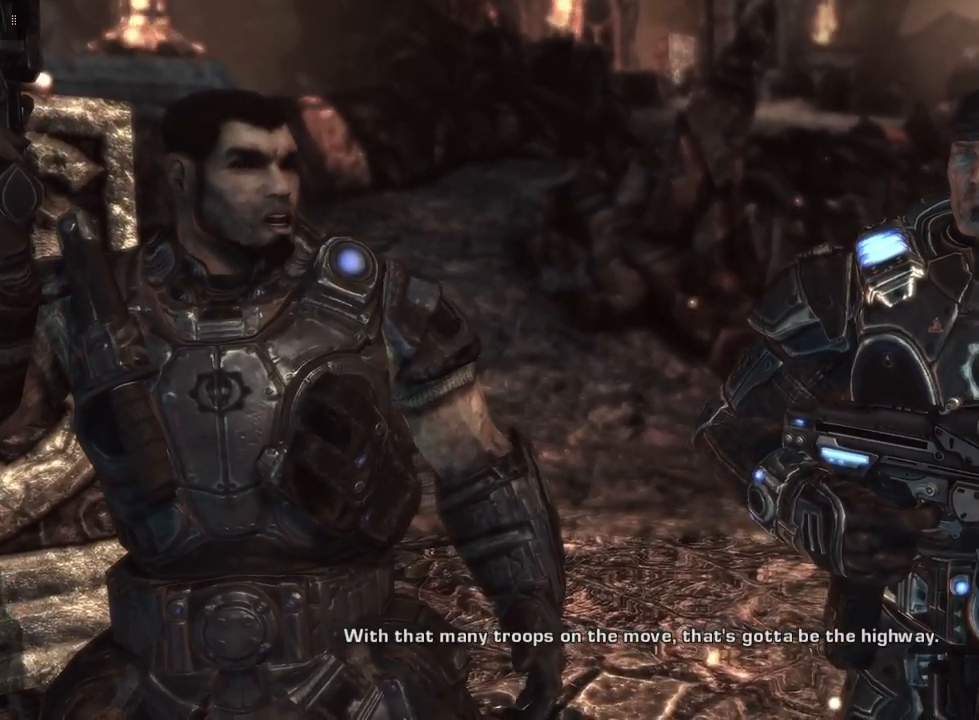
{"buttons": [], "left_stick": "right", "right_stick": "right", "events": [[283, "left_stick", "center"], [350, "left_stick", "right"], [367, "right_stick", "right"]]}
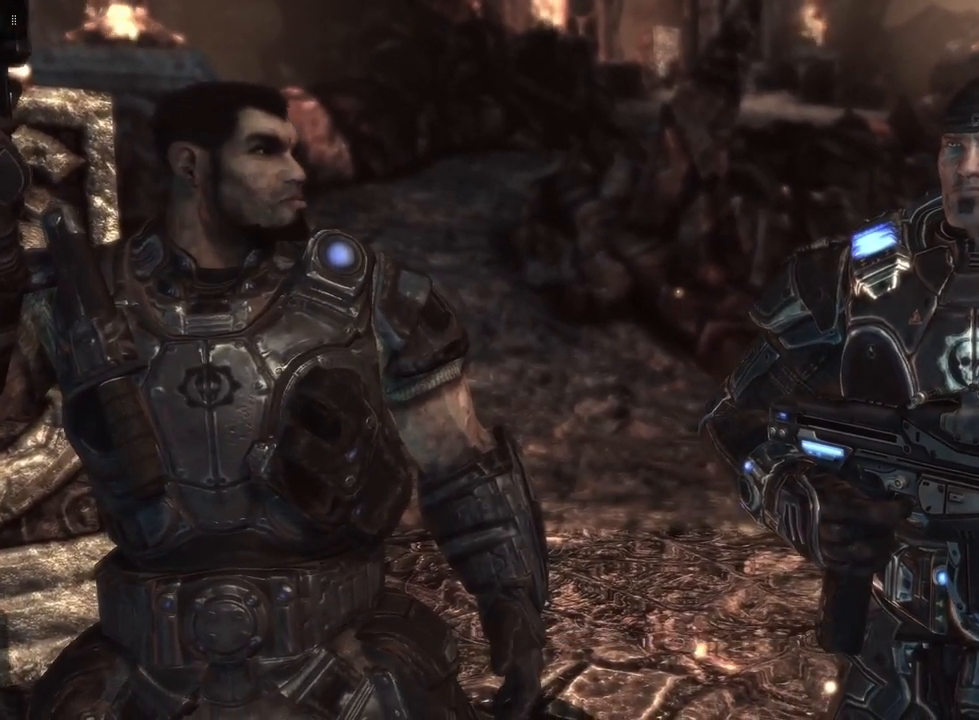
{"buttons": [], "left_stick": "left", "right_stick": "right", "events": [[233, "left_stick", "left"]]}
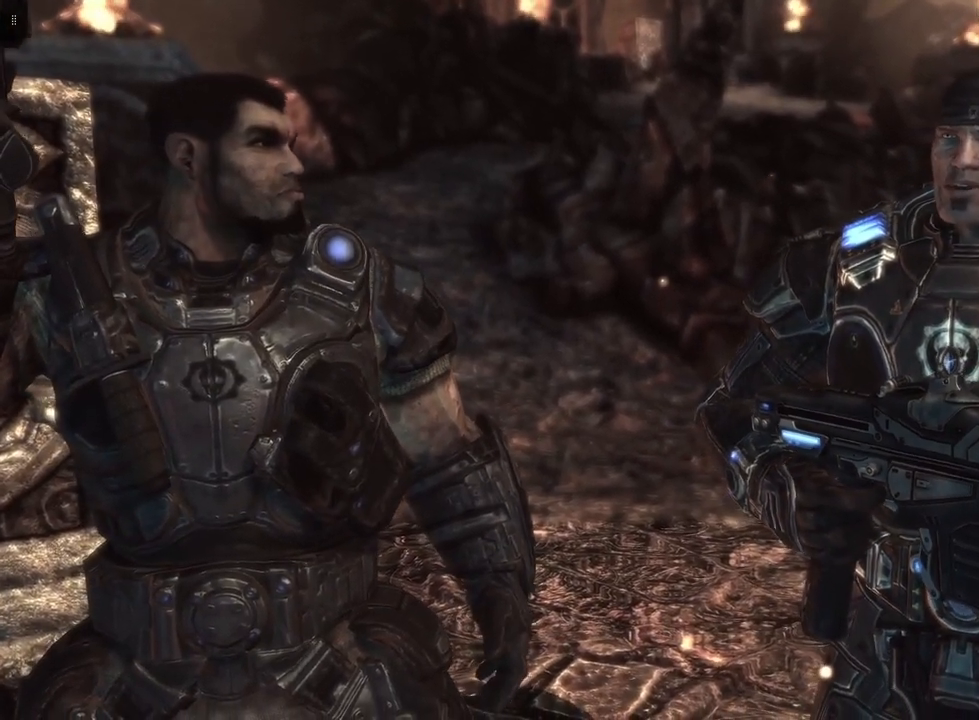
{"buttons": [], "left_stick": "right", "right_stick": "left", "events": [[183, "left_stick", "right"], [200, "right_stick", "left"]]}
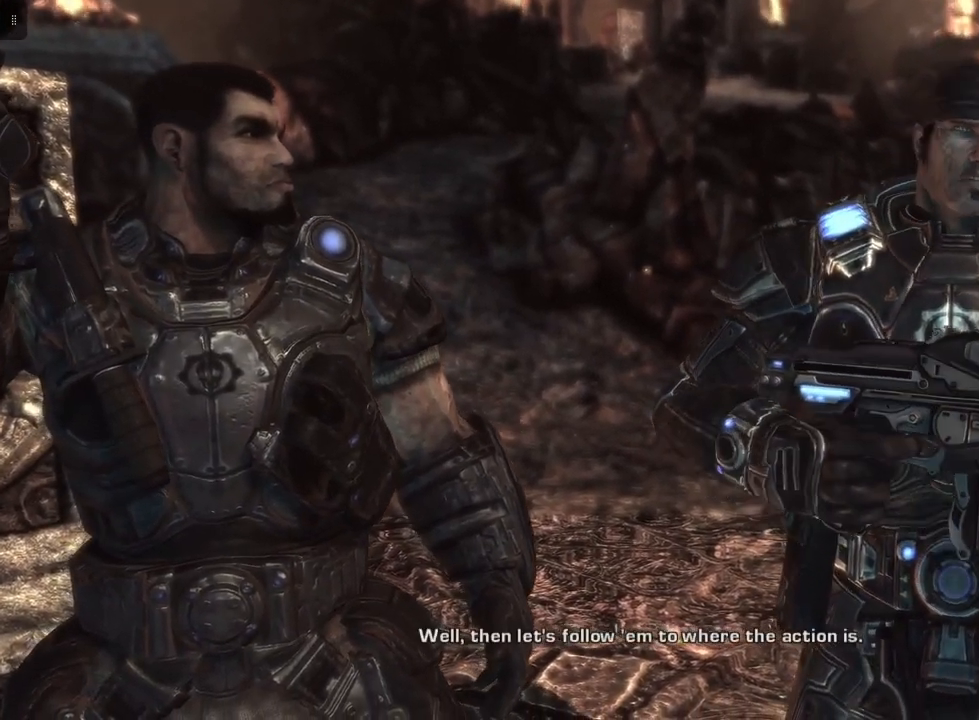
{"buttons": [], "left_stick": "left", "right_stick": "right", "events": [[183, "left_stick", "left"], [200, "right_stick", "right"]]}
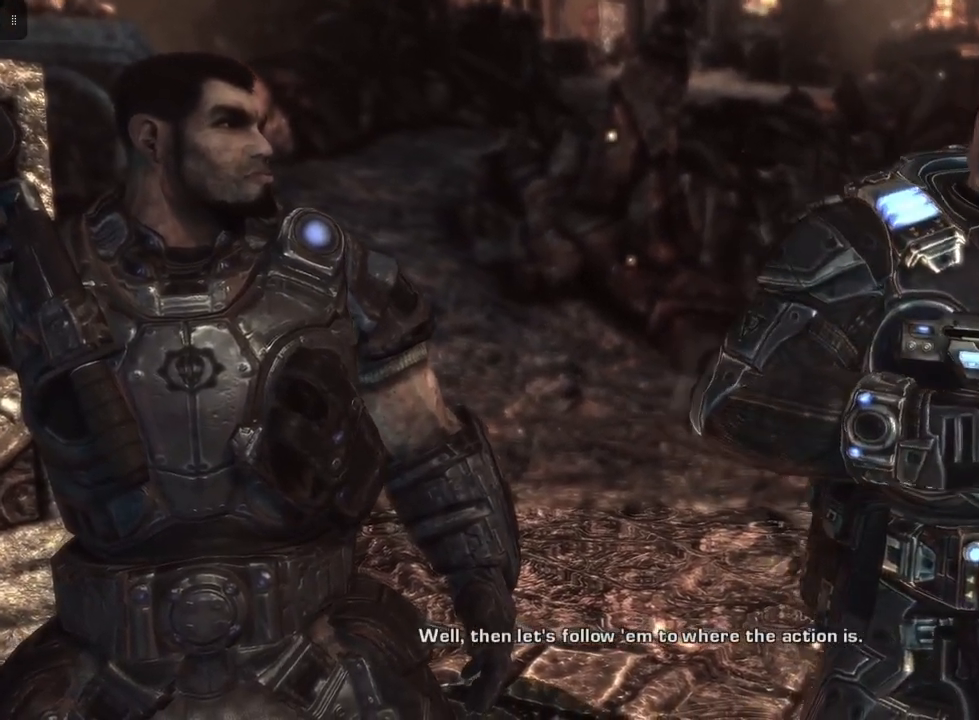
{"buttons": [], "left_stick": "center", "right_stick": "center", "events": [[167, "left_stick", "center"], [183, "right_stick", "left"], [233, "left_stick", "right"], [417, "left_stick", "center"], [483, "right_stick", "center"]]}
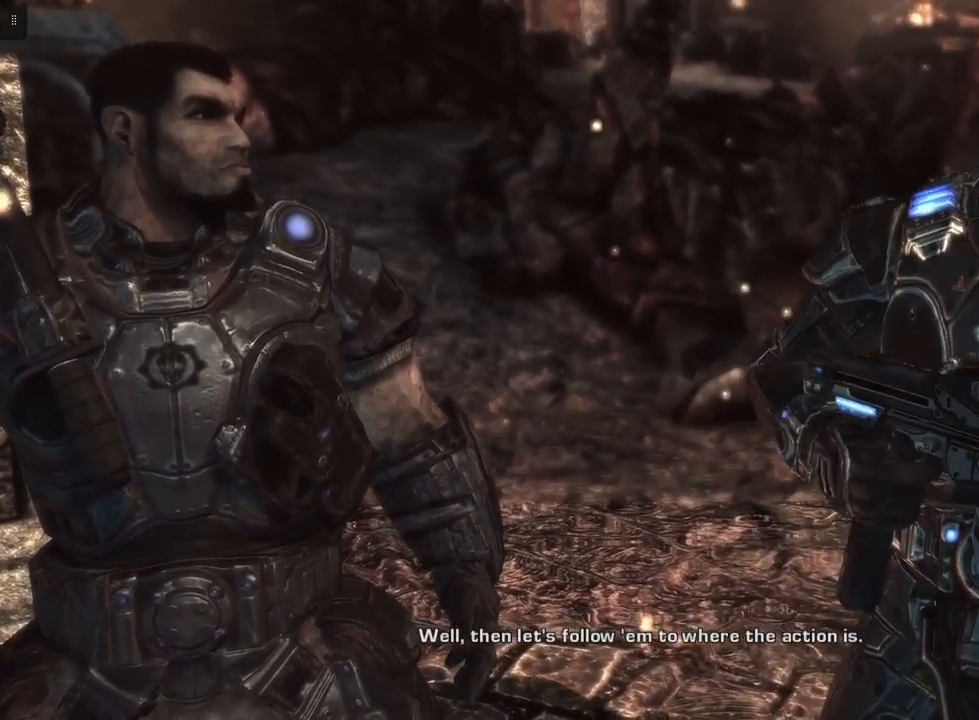
{"buttons": [], "left_stick": "center", "right_stick": "center", "events": []}